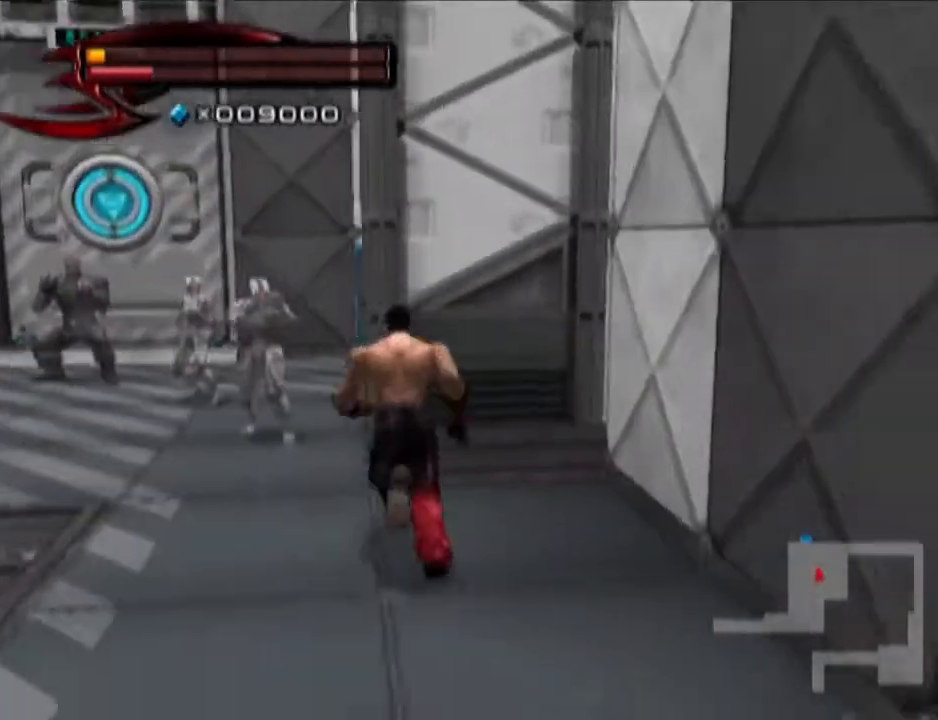
Gameplay with a controller (PlayStation layout); each line is a JSON object with the inputs held at the frame after it. "events" lists button and stick changes between this image and that frame as [ms after this image, input, new state], when the widget could be followed in between.
{"buttons": ["CIRCLE"], "left_stick": "up", "right_stick": "center", "events": [[233, "CIRCLE", "down"], [233, "left_stick", "up"]]}
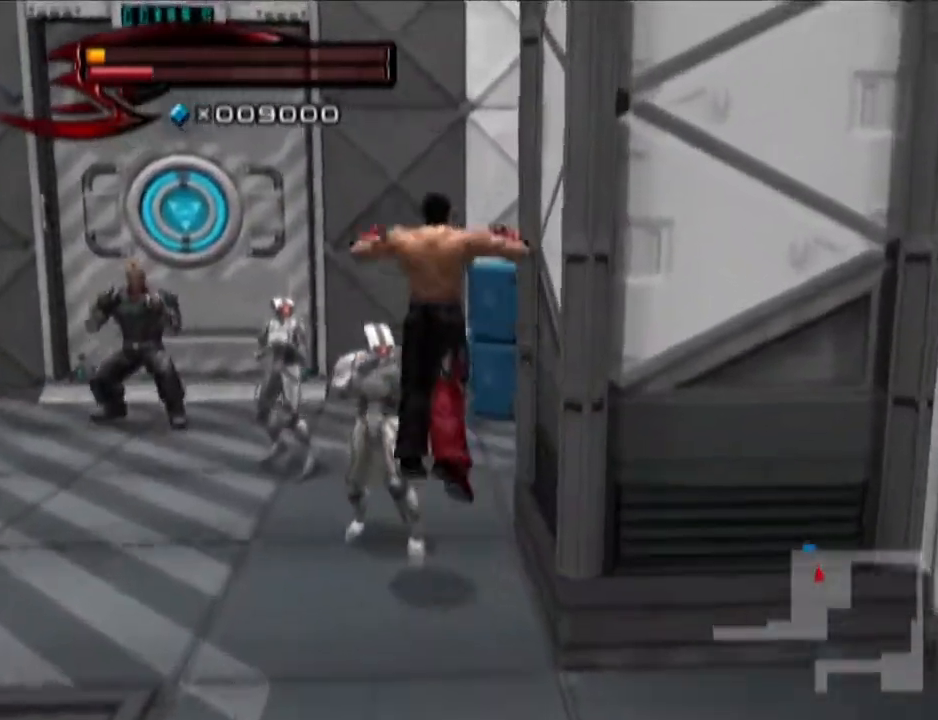
{"buttons": ["CIRCLE"], "left_stick": "up", "right_stick": "center", "events": [[234, "CIRCLE", "up"], [367, "CIRCLE", "down"]]}
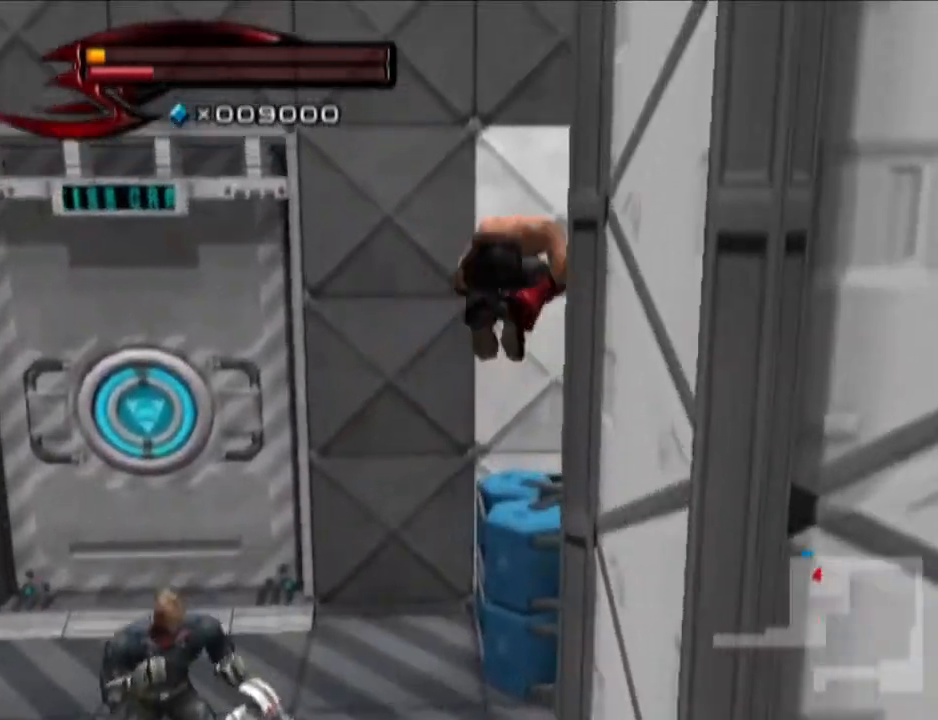
{"buttons": [], "left_stick": "up", "right_stick": "center", "events": [[50, "CIRCLE", "up"], [417, "CIRCLE", "down"], [483, "CIRCLE", "up"]]}
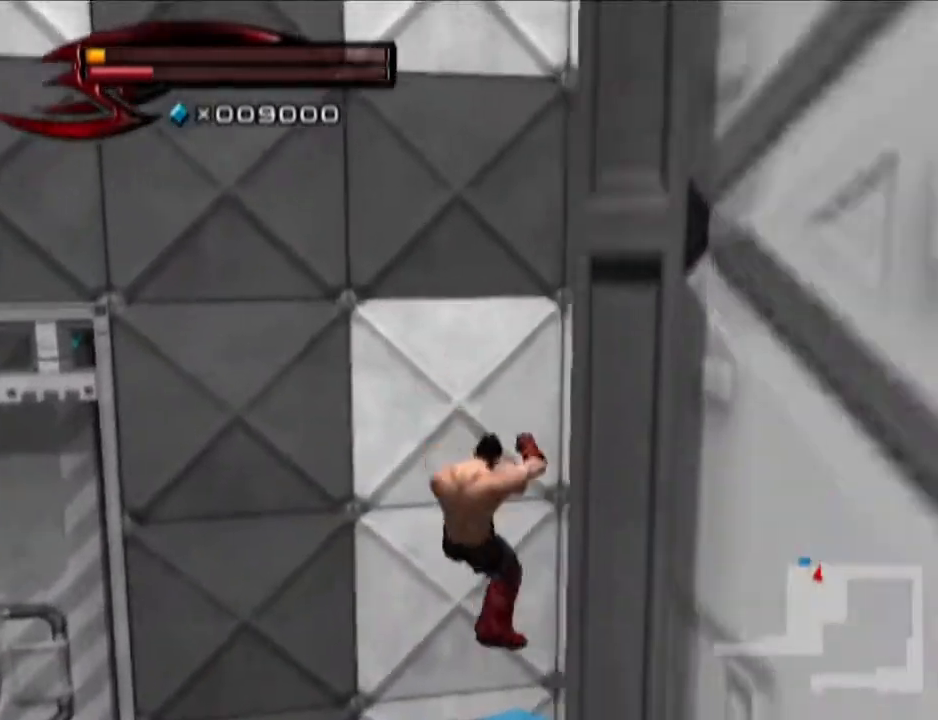
{"buttons": [], "left_stick": "up-right", "right_stick": "center", "events": [[50, "CIRCLE", "down"], [83, "left_stick", "up-right"], [117, "CIRCLE", "up"], [367, "right_stick", "down-right"], [484, "right_stick", "center"]]}
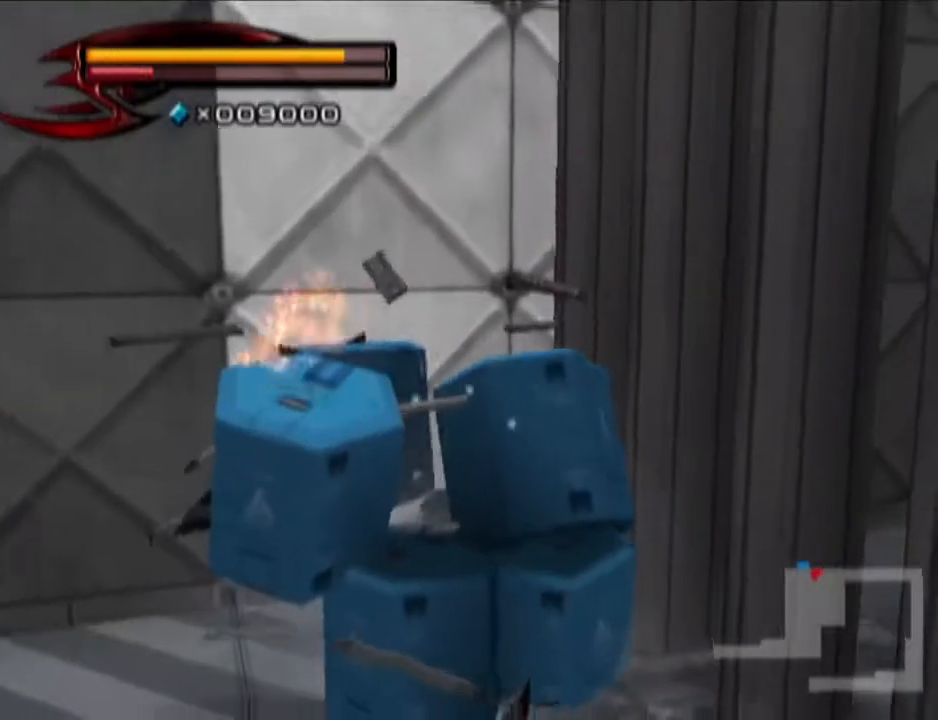
{"buttons": ["CIRCLE"], "left_stick": "down-left", "right_stick": "center", "events": [[116, "left_stick", "down-right"], [233, "CIRCLE", "down"], [233, "left_stick", "down-left"]]}
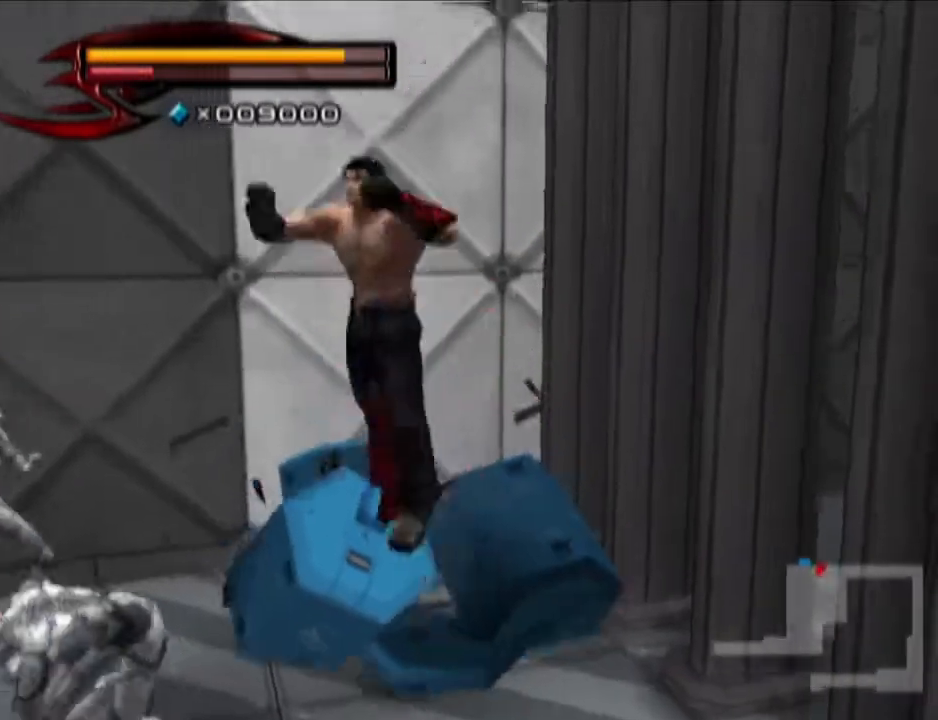
{"buttons": [], "left_stick": "up-left", "right_stick": "center", "events": [[67, "CIRCLE", "up"], [251, "CIRCLE", "down"], [317, "left_stick", "left"], [384, "CIRCLE", "up"], [501, "left_stick", "up-left"]]}
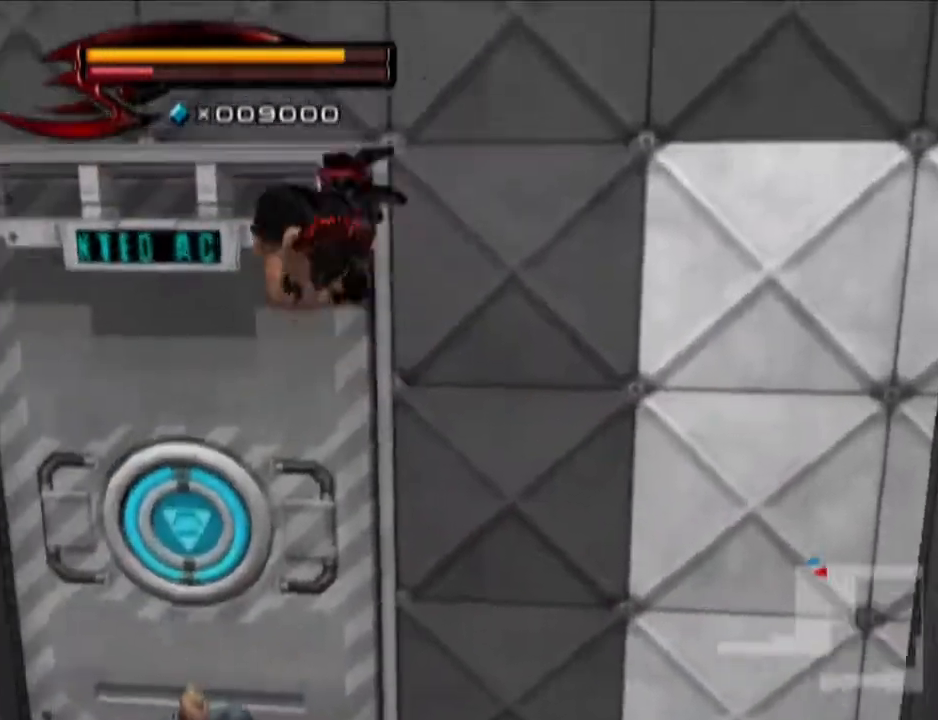
{"buttons": ["CROSS"], "left_stick": "up", "right_stick": "center", "events": [[67, "left_stick", "up"], [250, "CROSS", "down"], [317, "CROSS", "up"], [384, "CROSS", "down"]]}
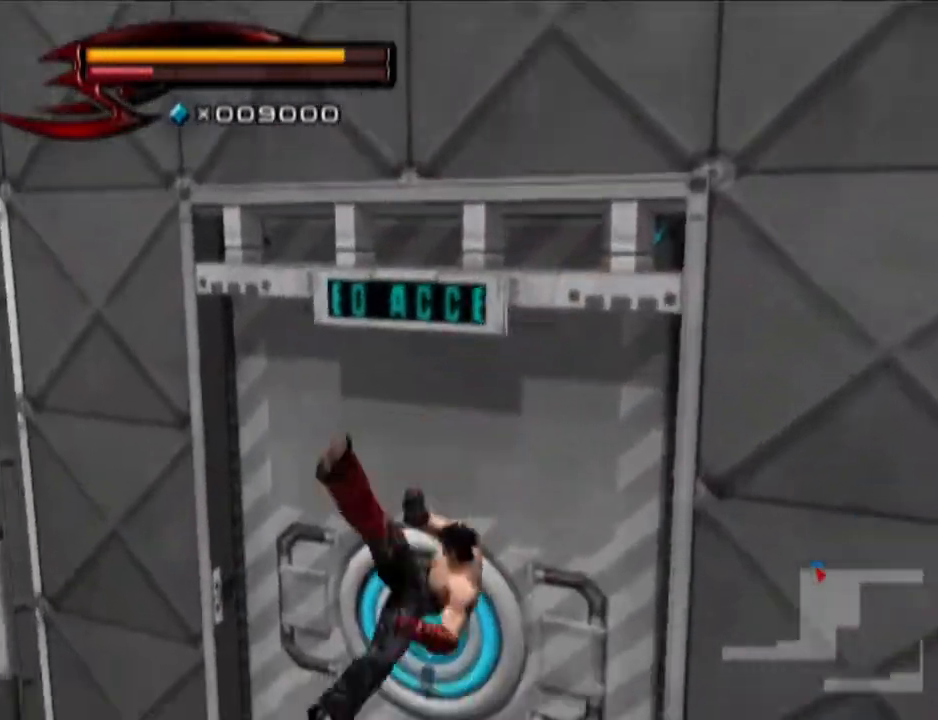
{"buttons": [], "left_stick": "up", "right_stick": "center", "events": [[84, "CROSS", "up"], [134, "left_stick", "center"], [317, "left_stick", "up"]]}
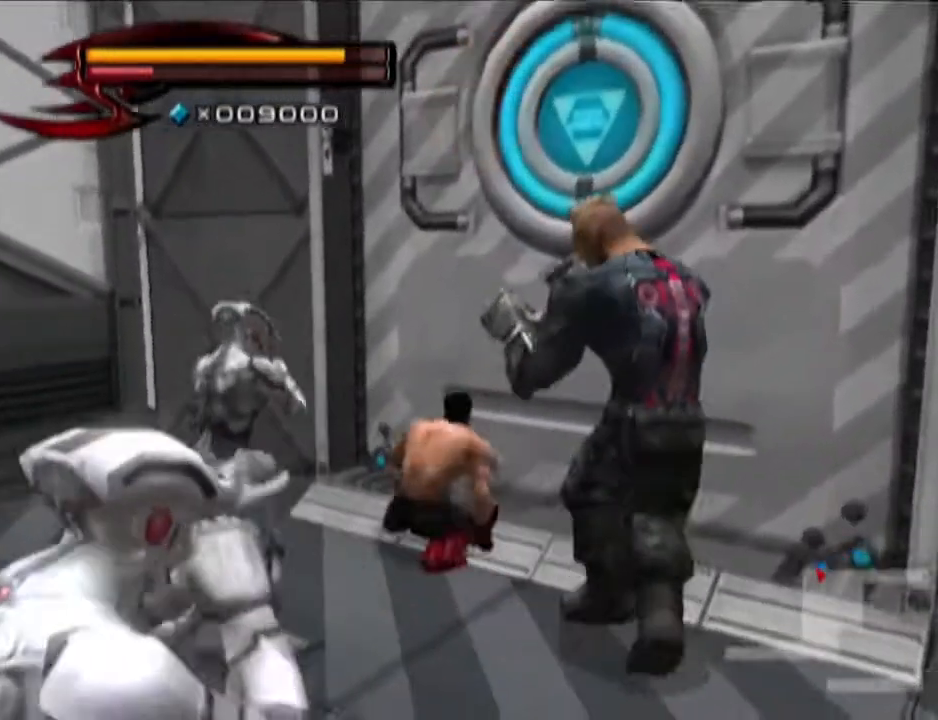
{"buttons": [], "left_stick": "center", "right_stick": "center", "events": [[133, "left_stick", "center"], [200, "right_stick", "left"], [450, "right_stick", "center"]]}
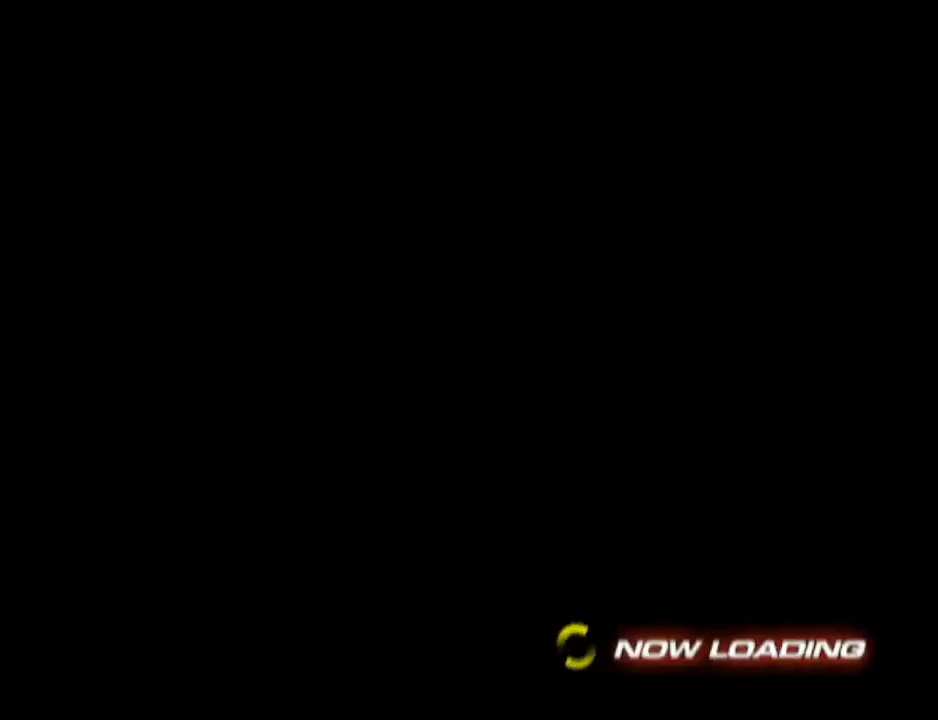
{"buttons": [], "left_stick": "center", "right_stick": "center", "events": []}
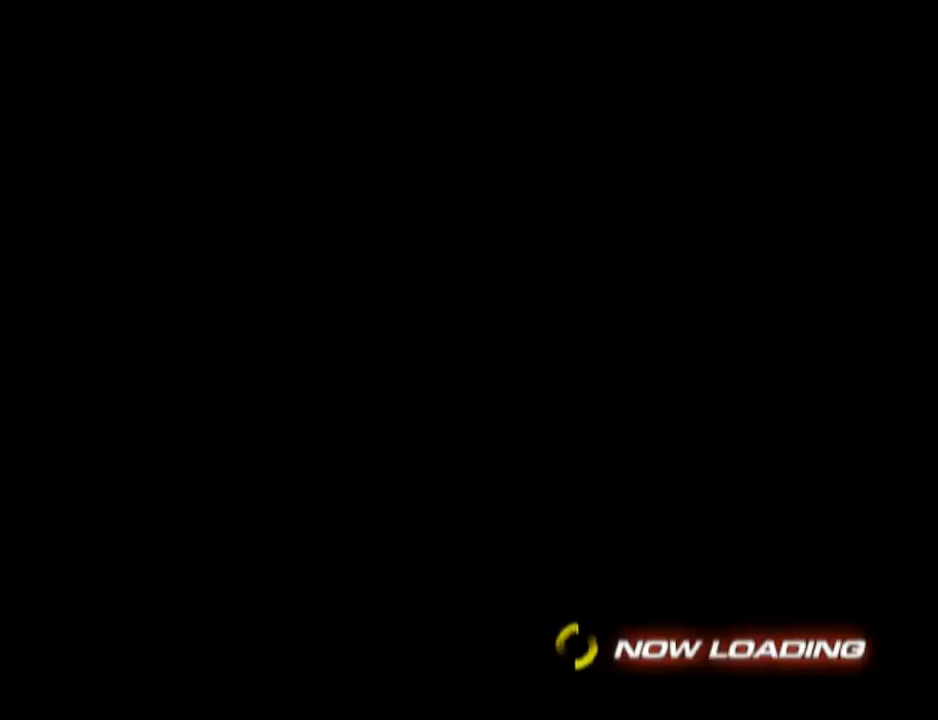
{"buttons": [], "left_stick": "up", "right_stick": "center", "events": [[400, "left_stick", "up"]]}
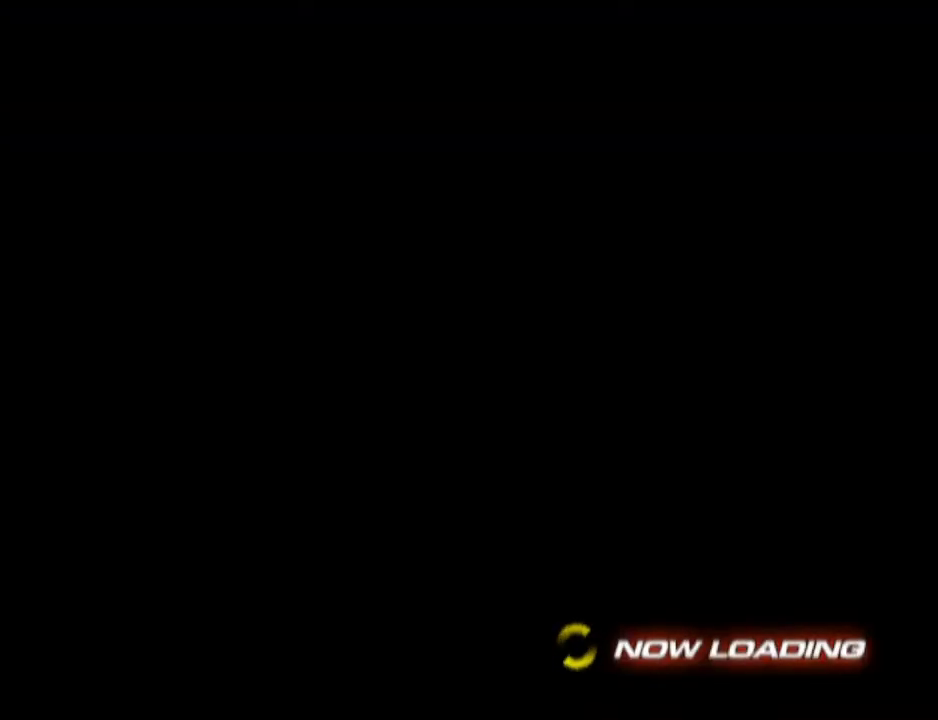
{"buttons": [], "left_stick": "up", "right_stick": "center", "events": []}
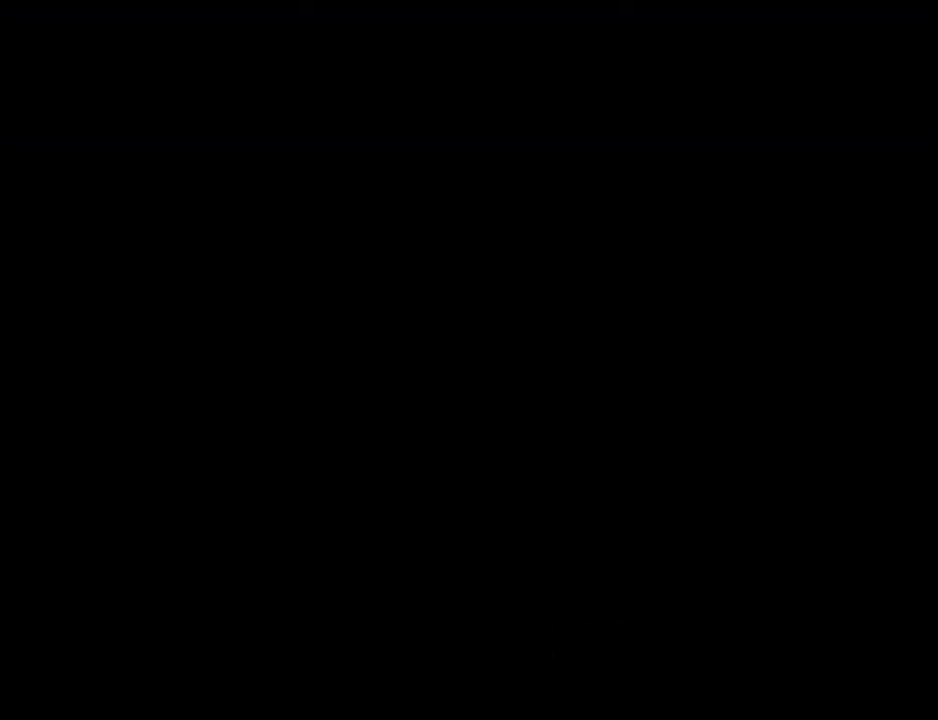
{"buttons": [], "left_stick": "up", "right_stick": "center", "events": []}
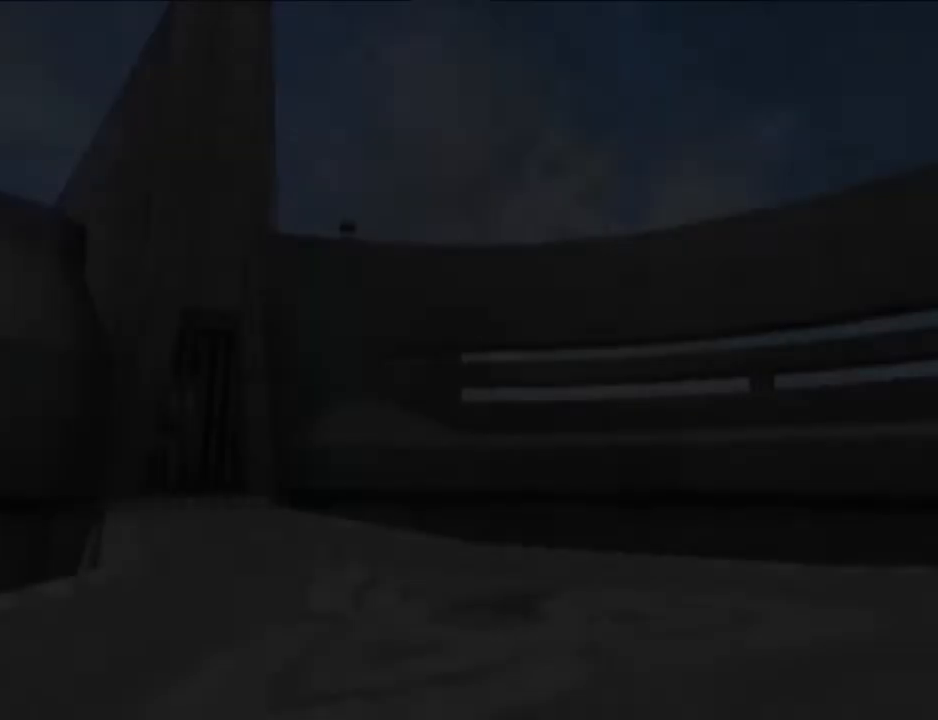
{"buttons": [], "left_stick": "up", "right_stick": "center", "events": []}
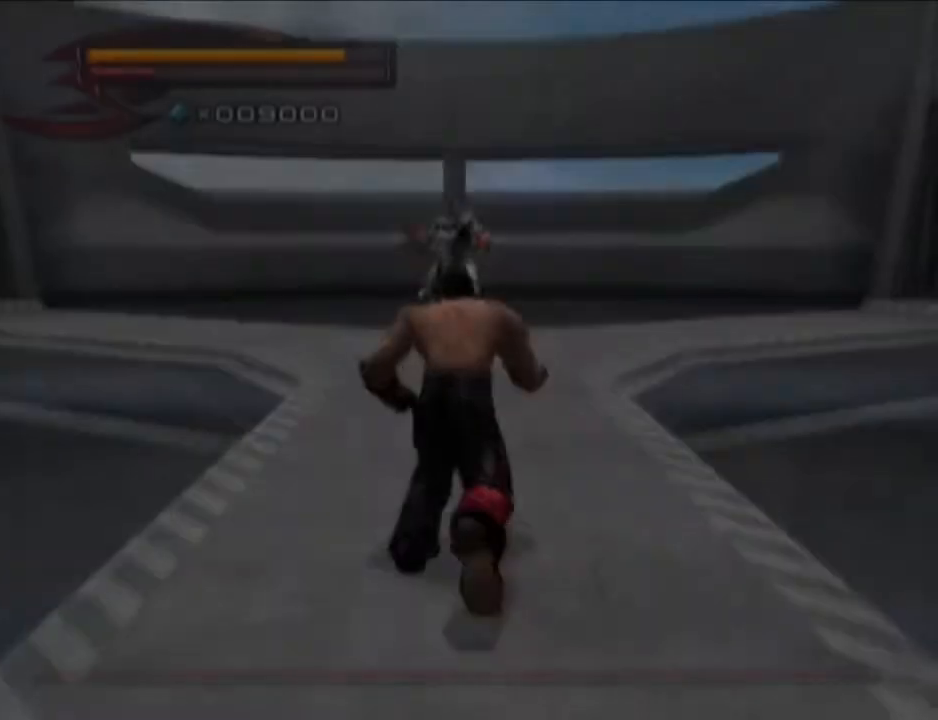
{"buttons": [], "left_stick": "up-right", "right_stick": "center", "events": [[200, "left_stick", "up-right"]]}
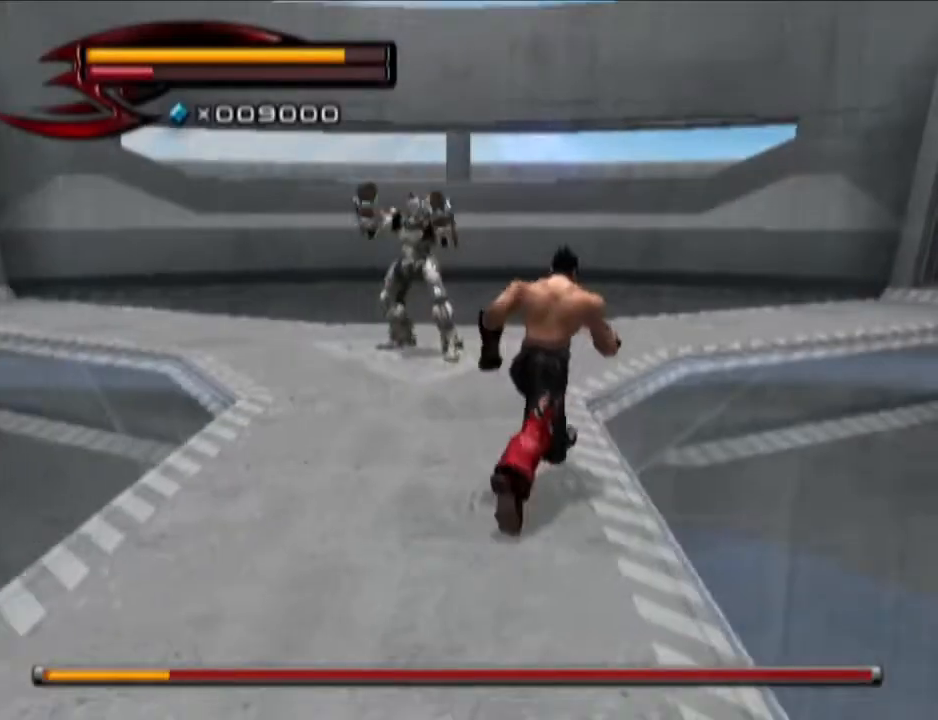
{"buttons": [], "left_stick": "up-left", "right_stick": "center", "events": [[167, "CIRCLE", "down"], [284, "left_stick", "up-left"], [417, "CIRCLE", "up"]]}
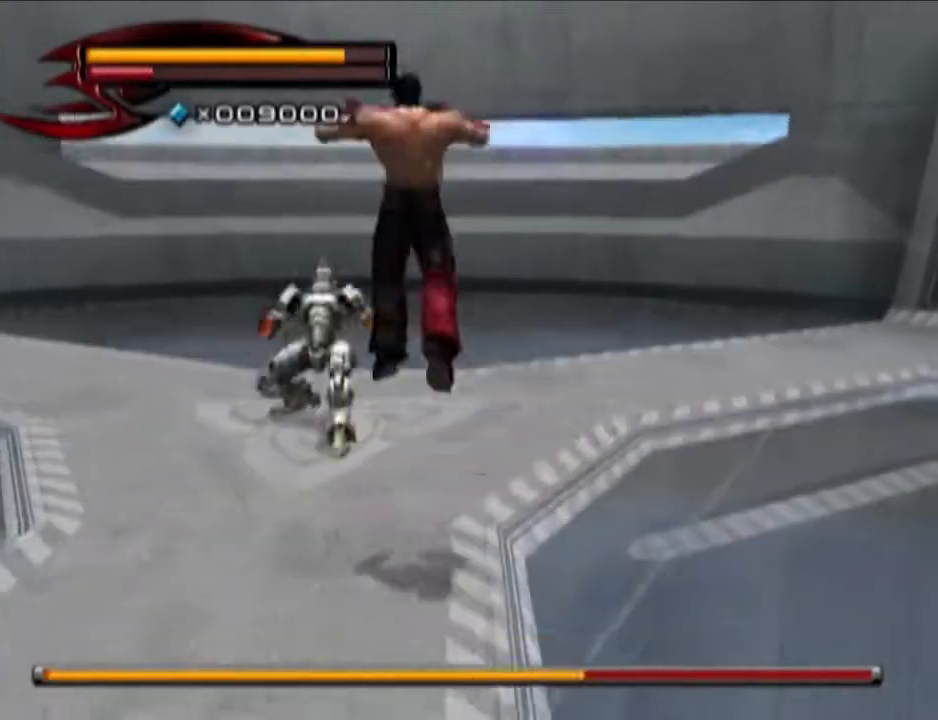
{"buttons": ["SQUARE"], "left_stick": "up", "right_stick": "center", "events": [[167, "left_stick", "up-right"], [283, "left_stick", "center"], [350, "left_stick", "up-right"], [467, "SQUARE", "down"], [467, "left_stick", "up"]]}
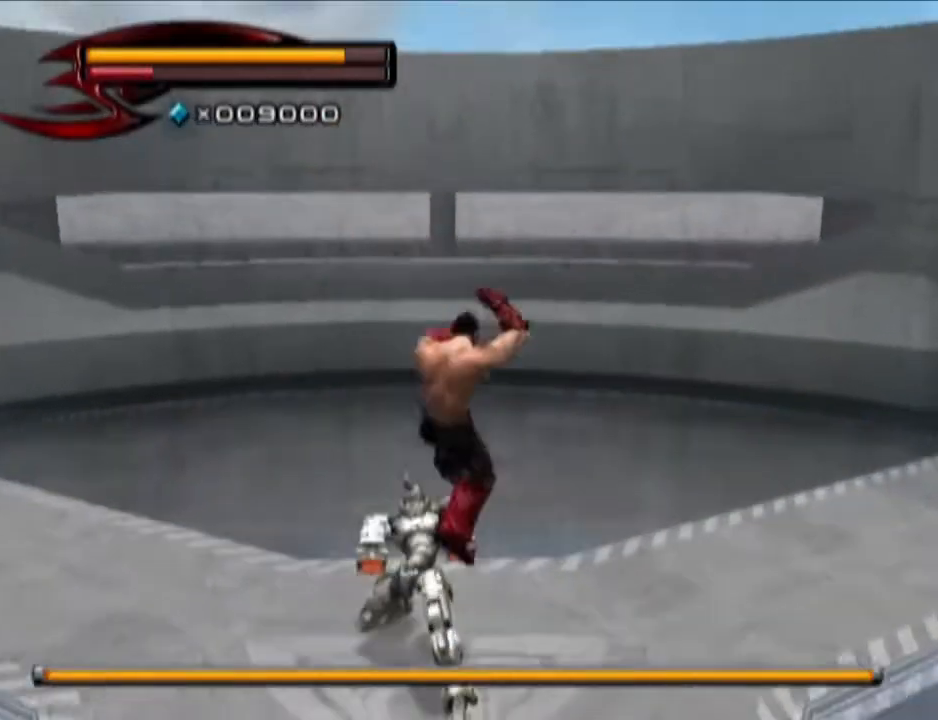
{"buttons": [], "left_stick": "down-right", "right_stick": "center", "events": [[34, "SQUARE", "up"], [34, "left_stick", "up-left"], [351, "left_stick", "center"], [484, "left_stick", "down-right"]]}
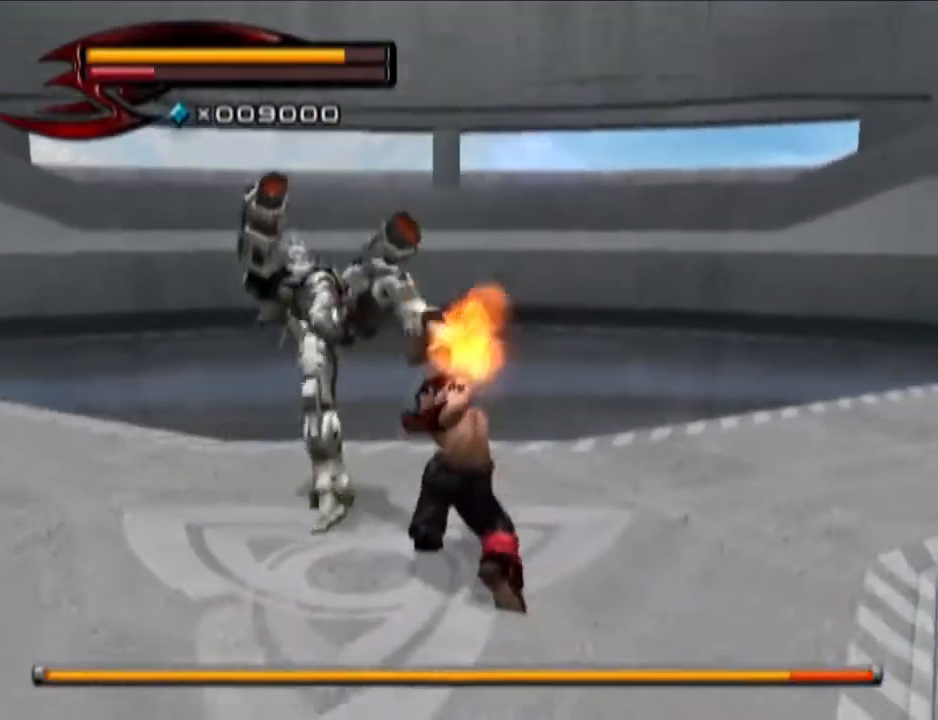
{"buttons": ["R1"], "left_stick": "center", "right_stick": "center", "events": [[233, "left_stick", "up-right"], [350, "left_stick", "center"], [417, "R1", "down"]]}
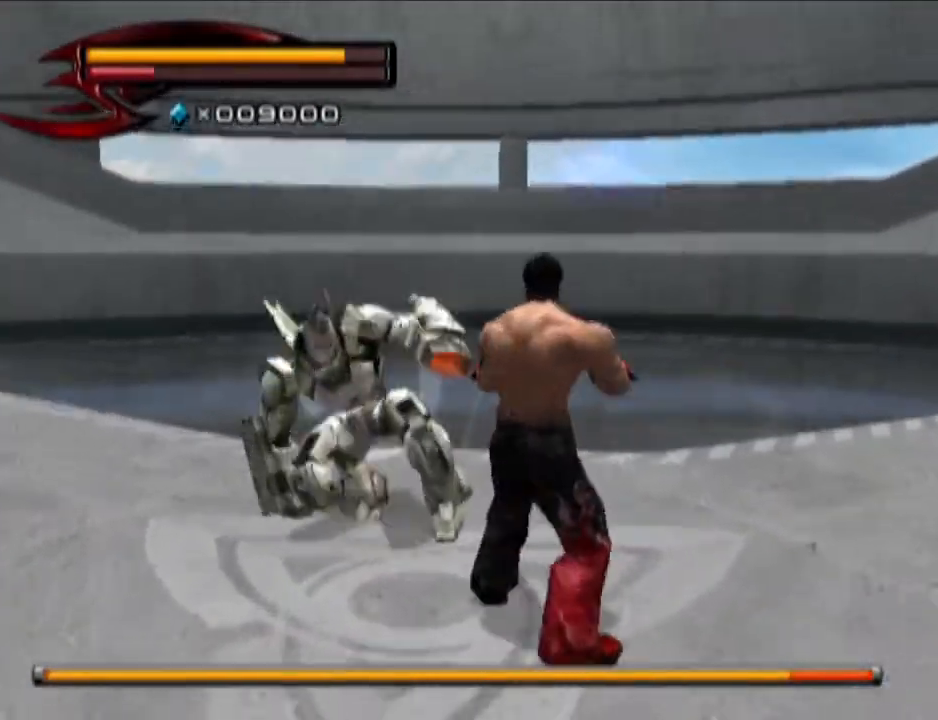
{"buttons": ["SQUARE", "R1"], "left_stick": "center", "right_stick": "center", "events": [[351, "left_stick", "up"], [417, "left_stick", "center"], [484, "SQUARE", "down"]]}
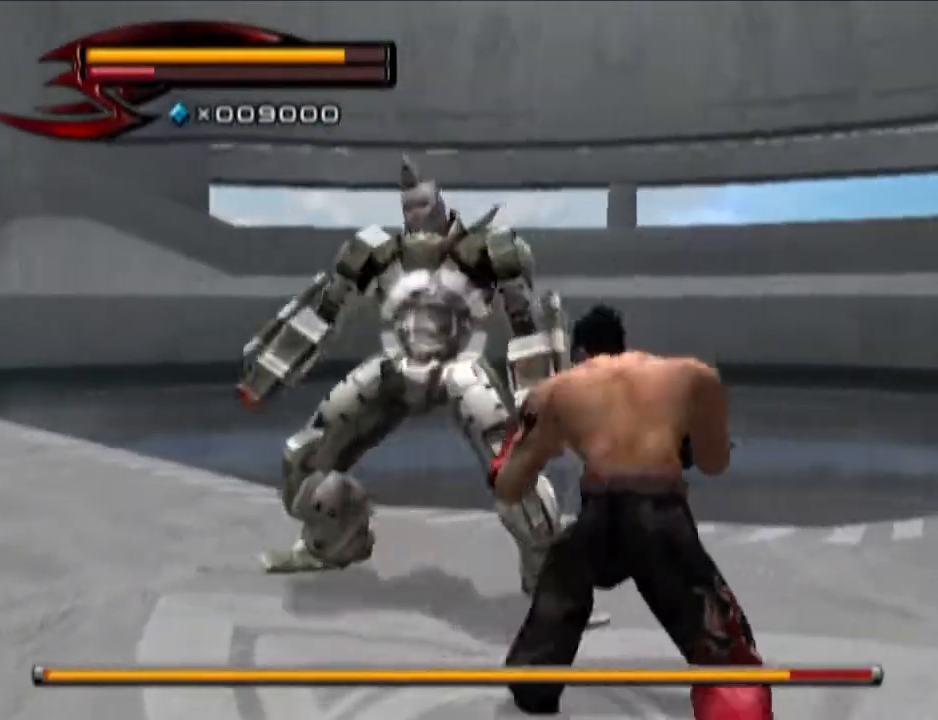
{"buttons": [], "left_stick": "up-left", "right_stick": "center", "events": [[50, "SQUARE", "up"], [100, "left_stick", "up"], [233, "left_stick", "up-left"], [300, "R1", "up"]]}
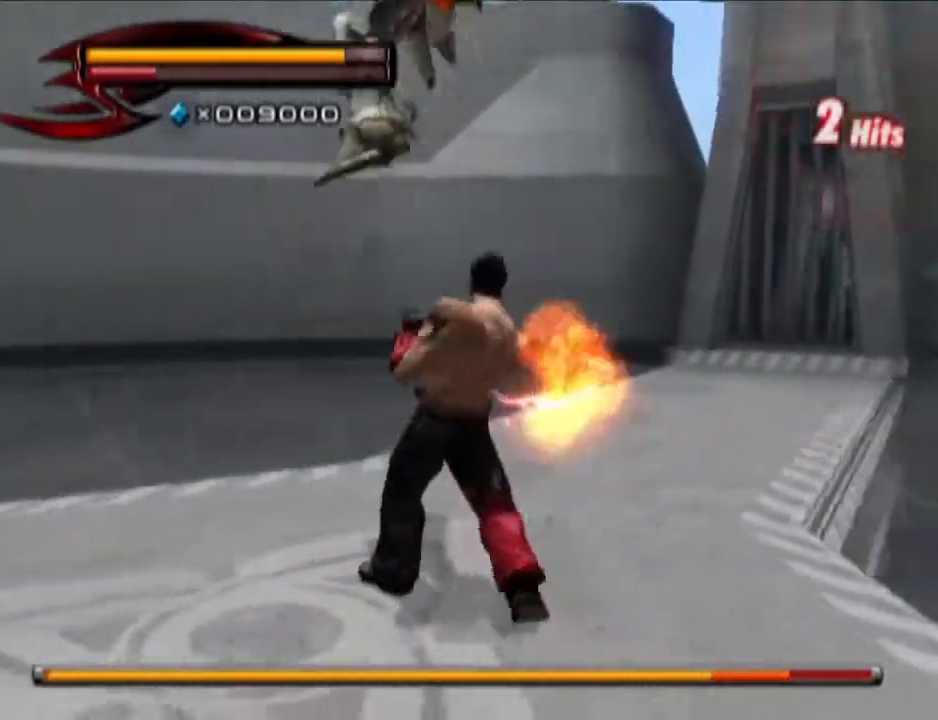
{"buttons": ["CROSS"], "left_stick": "up", "right_stick": "center", "events": [[167, "left_stick", "up"], [301, "CROSS", "down"]]}
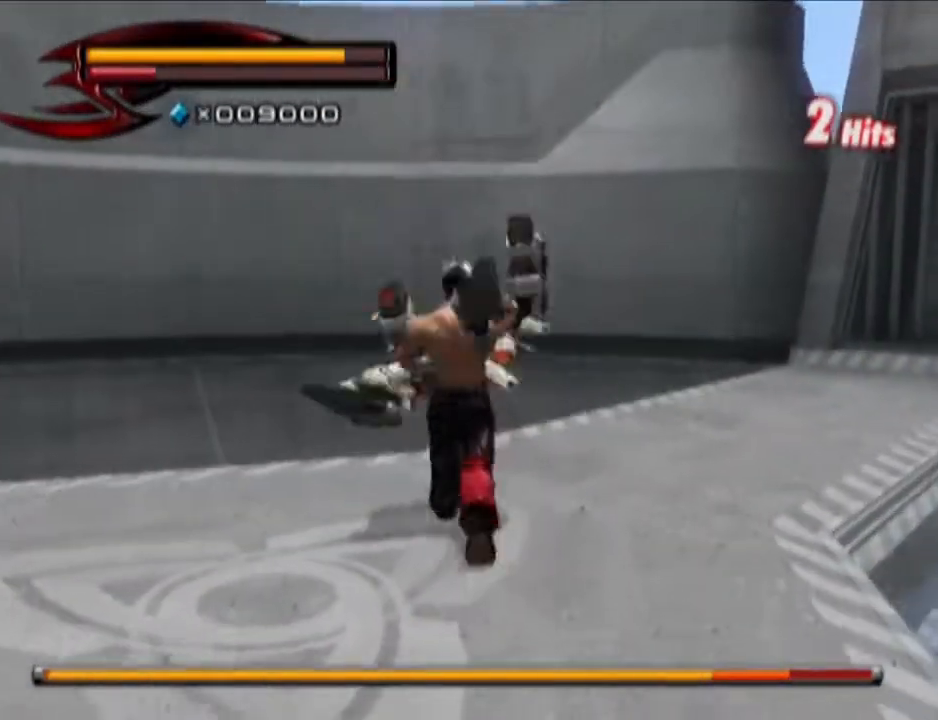
{"buttons": [], "left_stick": "up", "right_stick": "center", "events": [[50, "CROSS", "up"]]}
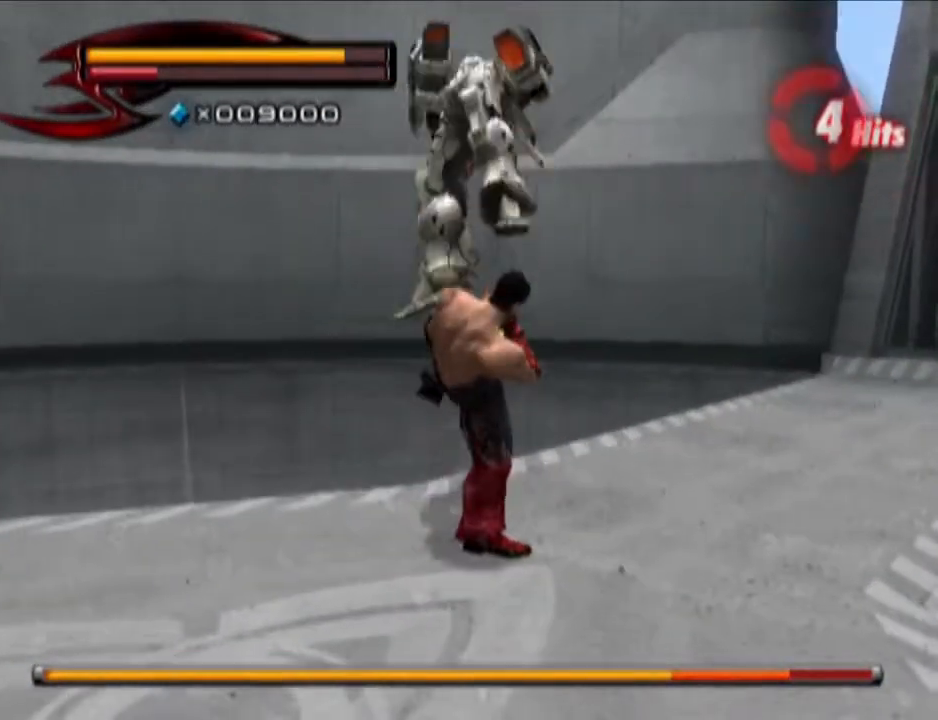
{"buttons": ["CROSS", "CIRCLE"], "left_stick": "up", "right_stick": "center", "events": [[367, "CIRCLE", "down"], [367, "CROSS", "down"]]}
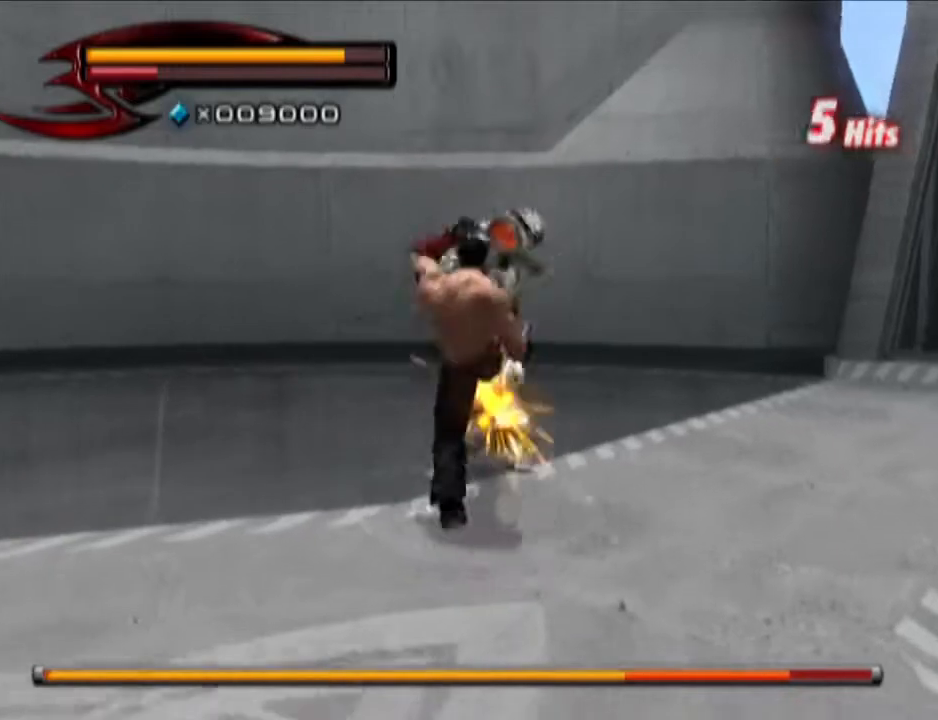
{"buttons": [], "left_stick": "up-left", "right_stick": "center", "events": [[33, "CIRCLE", "up"], [33, "CROSS", "up"], [250, "left_stick", "up-left"]]}
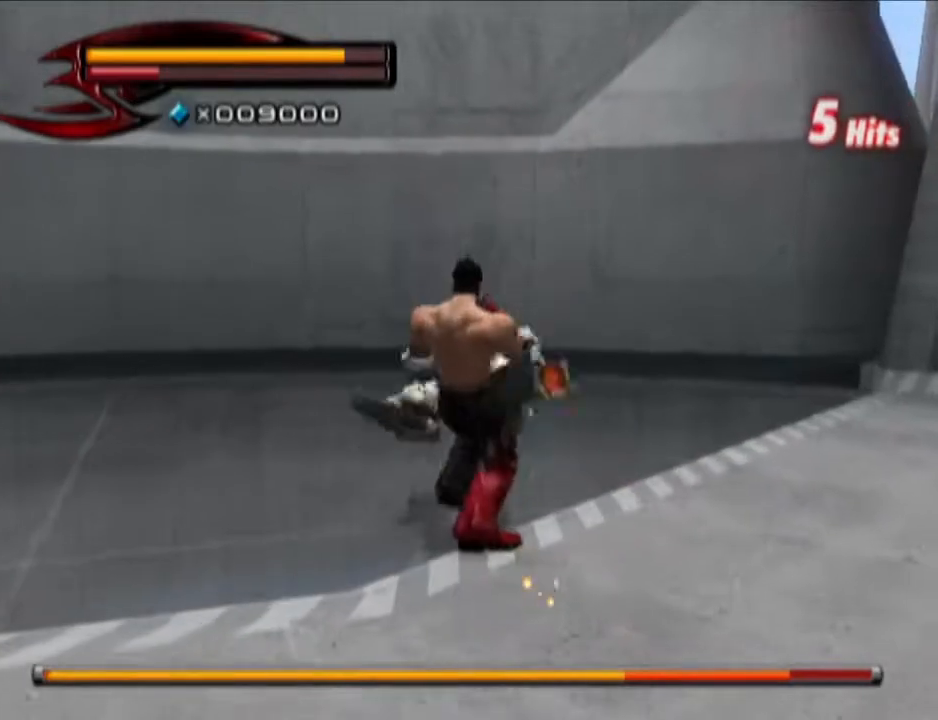
{"buttons": ["R1"], "left_stick": "up", "right_stick": "center", "events": [[301, "R1", "down"], [301, "left_stick", "center"], [484, "left_stick", "up"]]}
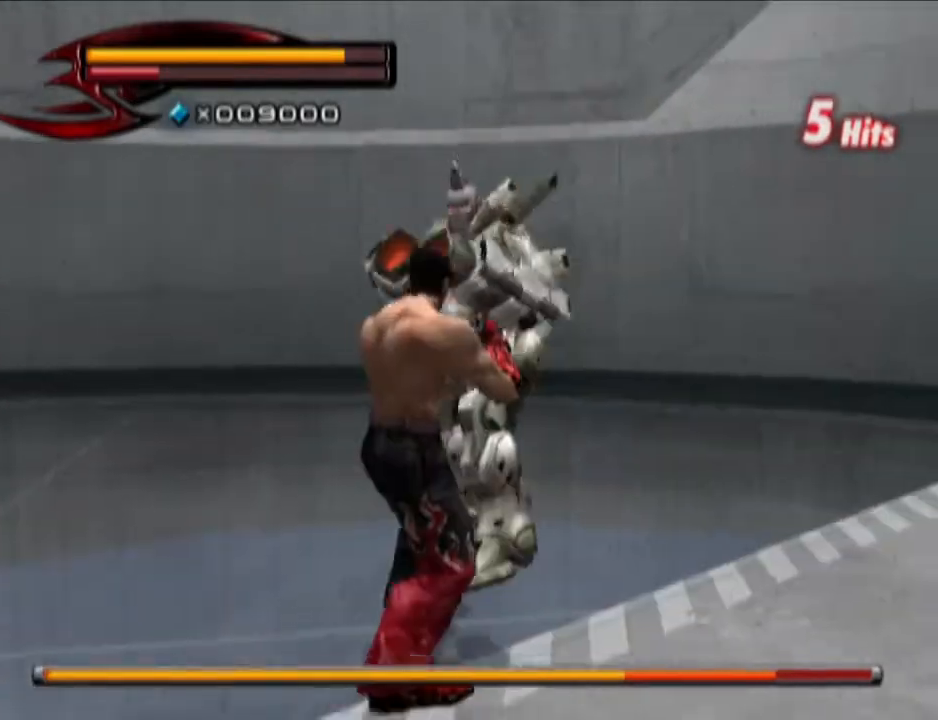
{"buttons": [], "left_stick": "up", "right_stick": "center", "events": [[50, "left_stick", "center"], [117, "SQUARE", "down"], [183, "left_stick", "up"], [250, "R1", "up"], [250, "SQUARE", "up"]]}
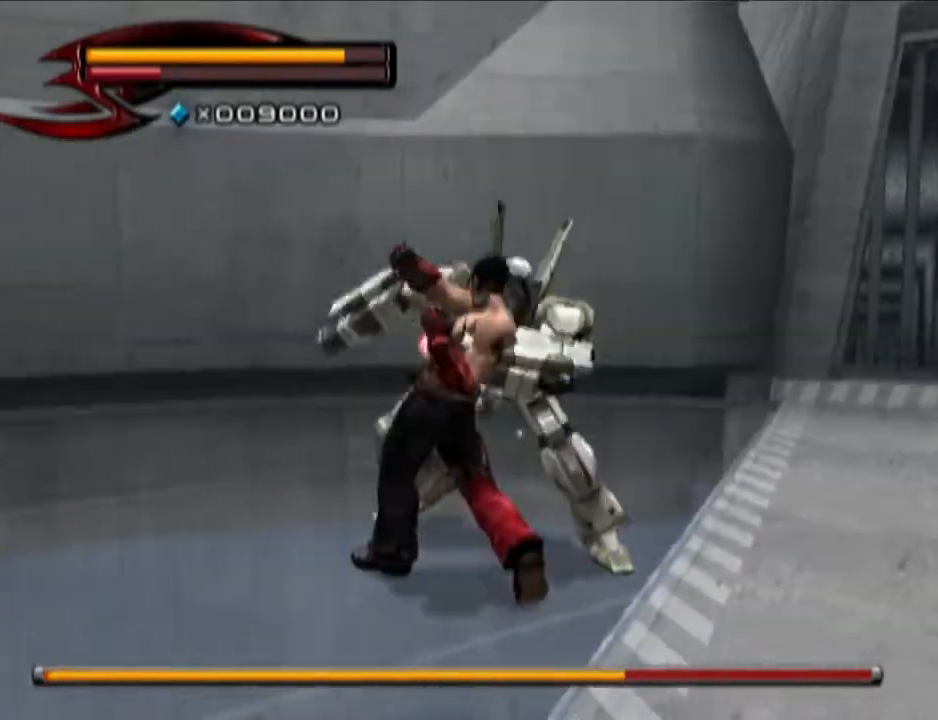
{"buttons": ["R1"], "left_stick": "center", "right_stick": "center", "events": [[251, "left_stick", "center"], [367, "R1", "down"]]}
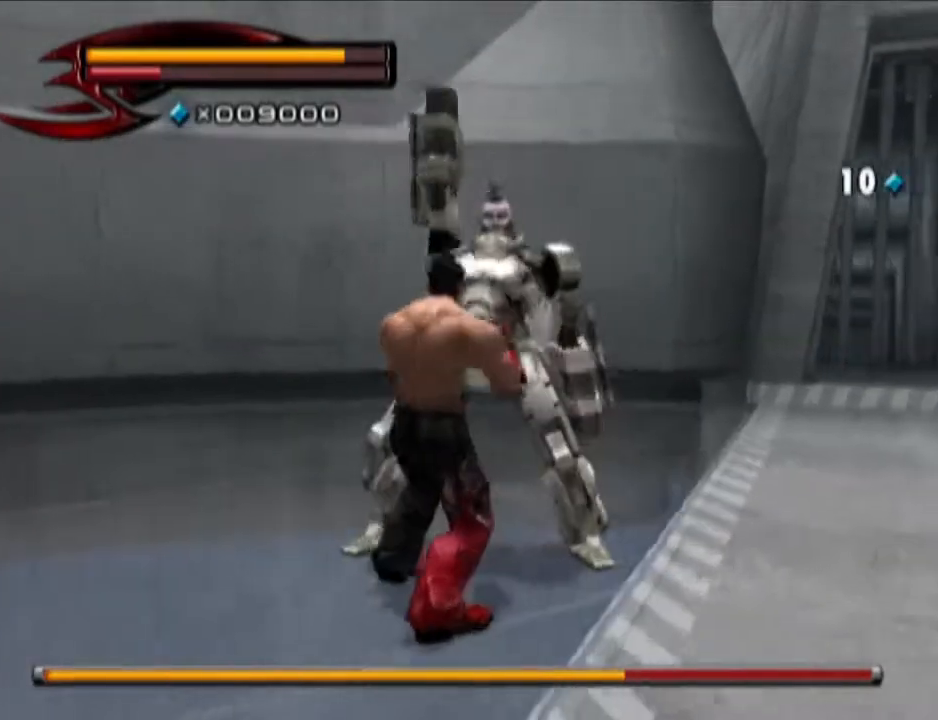
{"buttons": ["R1"], "left_stick": "center", "right_stick": "center", "events": []}